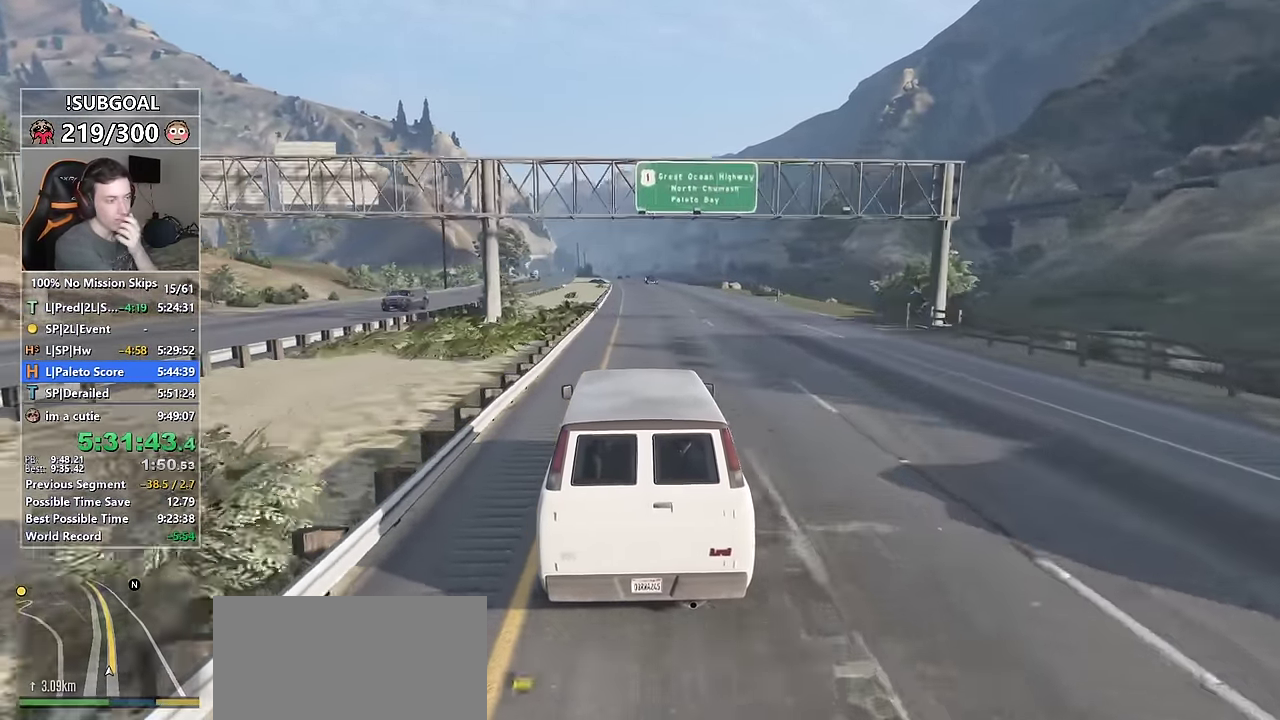
Gameplay with keyboard and mouse; each line is a JSON object with the keys and mouse buttons held at the frame after it. "events" lists presses ("down") and releases ("up") of "1", "2", "3", "4", "5", "6", "7", "8", "a", "c", "caps_lock", "ctrl", "d", "e", "escape", "f", "f1", "f2", "f3", "g", "num4", "num5", "num6", "p", "q", "r", "return", "s", "shift", "space", "tab", "v", "w", "mouse_left", "mouse_middle", "mouse_right", "mouse_mb4", "mouse_mb5", "mouse_wheel_up" and "mouse_wheel_down" between this image and that frame as [ms after this image, input, new state], when the widget could be followed in between. "mouse_left", "mouse_middle", "mouse_right", "mouse_mb4", "mouse_mb5", "mouse_wheel_up", "mouse_wheel_down" = the "left", "middle", "right", "mb4", "mb5", "wheel_up", "wheel_down" buttons of the "mouse" list. No other keys are recorded. Not read: mouse_move.
{"keys": ["w"], "mouse": [], "events": []}
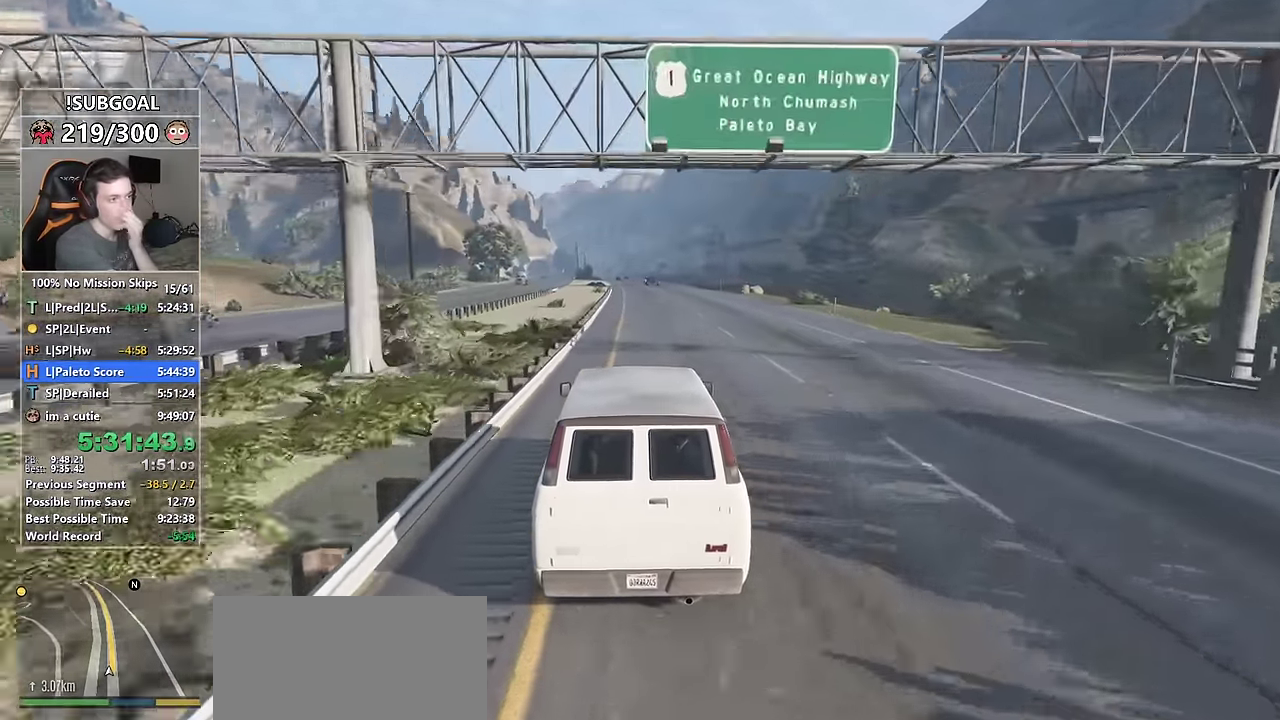
{"keys": ["w"], "mouse": [], "events": []}
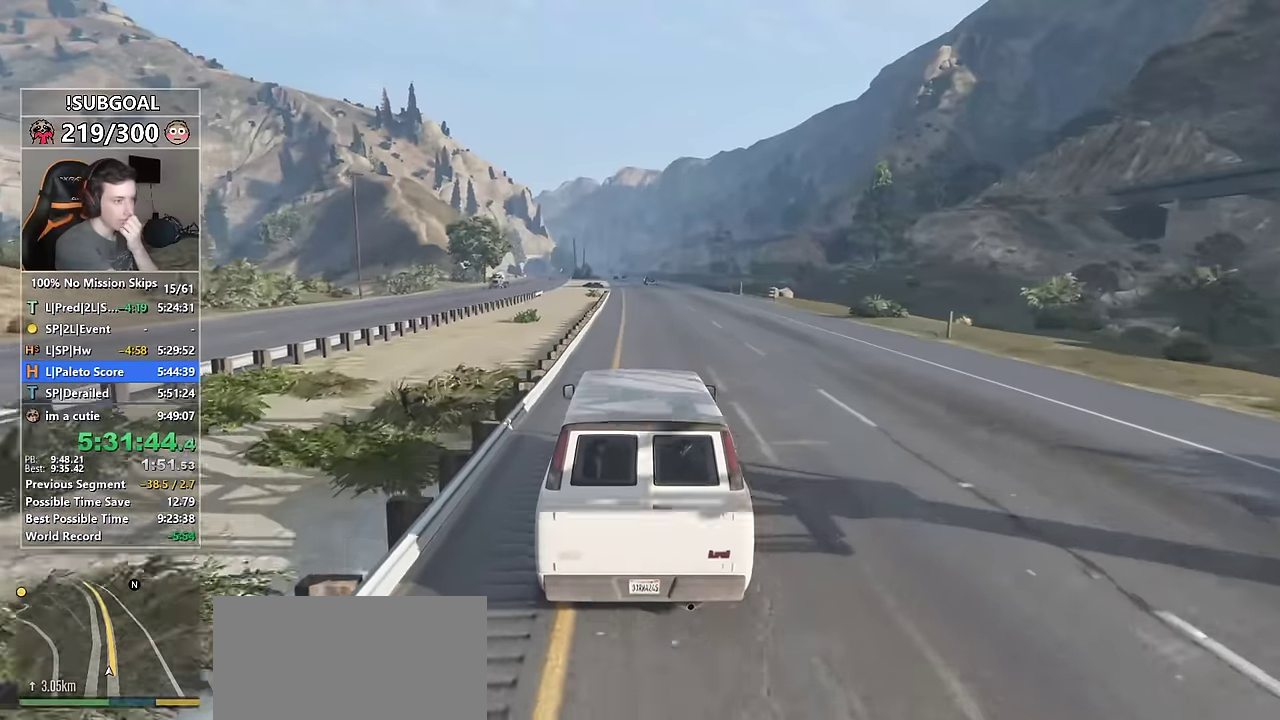
{"keys": ["w"], "mouse": [], "events": []}
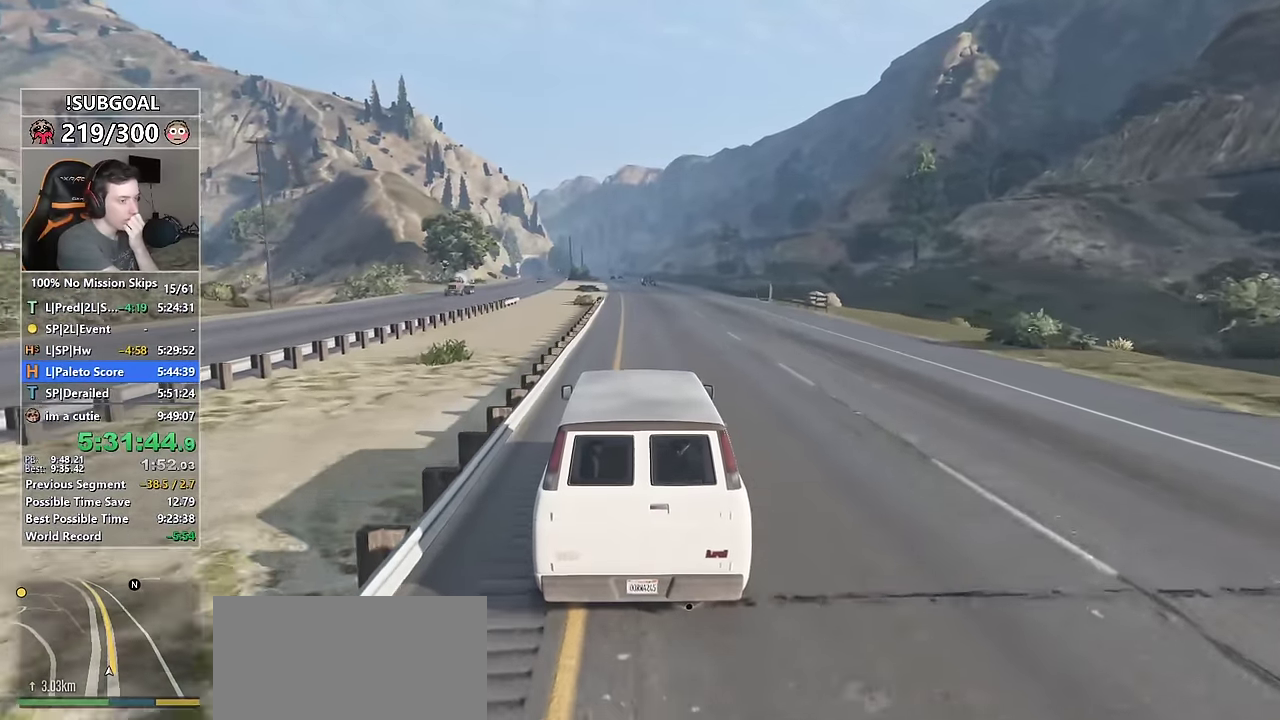
{"keys": ["a", "w"], "mouse": [], "events": [[500, "a", "down"]]}
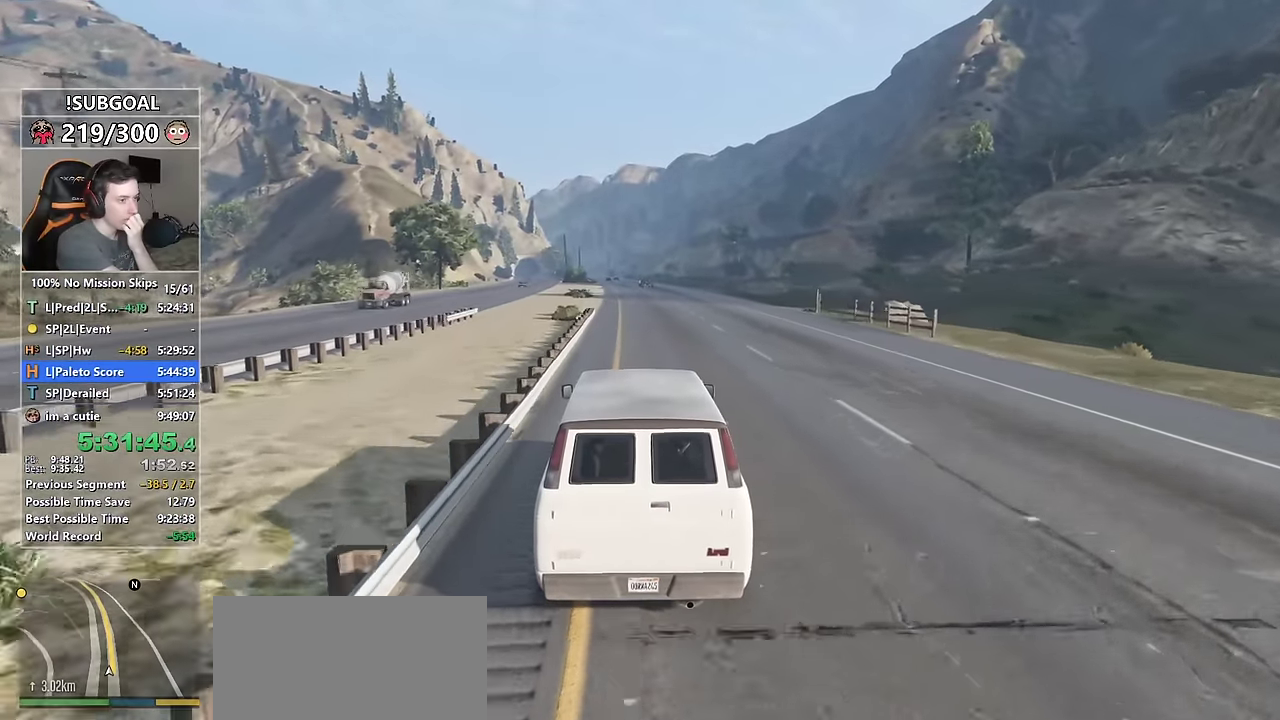
{"keys": ["w"], "mouse": [], "events": [[50, "a", "up"]]}
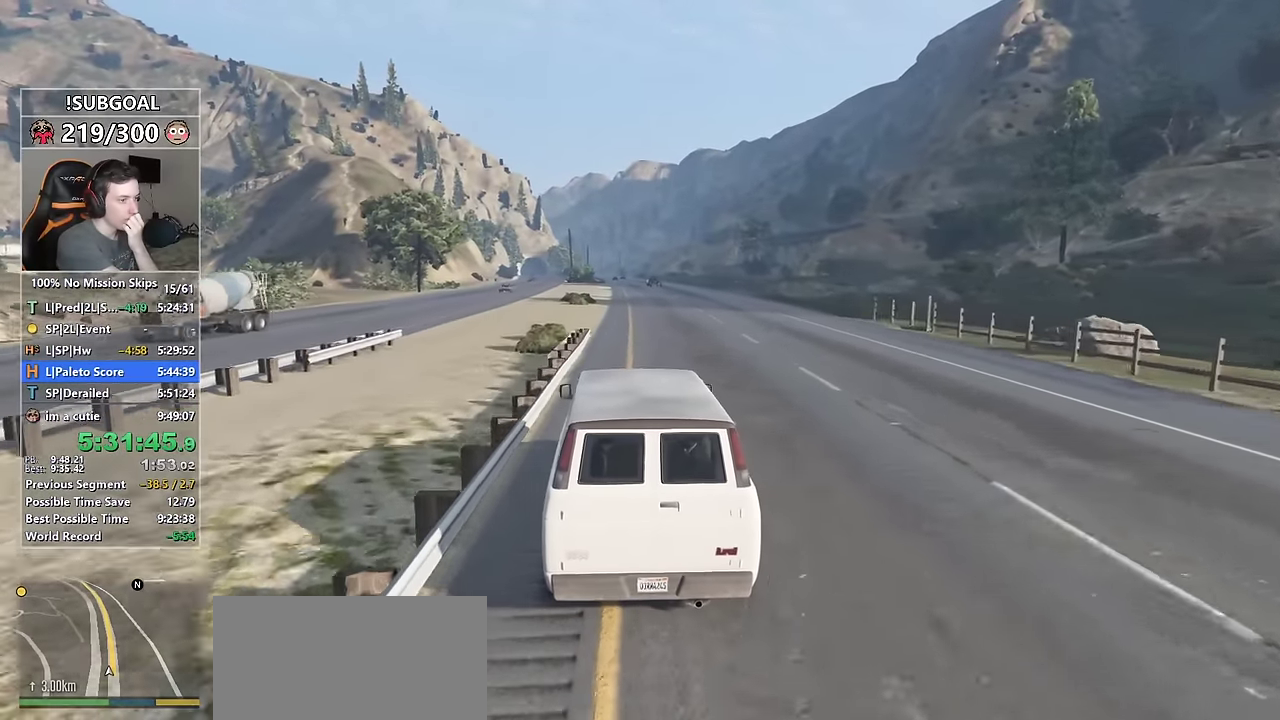
{"keys": ["w"], "mouse": [], "events": []}
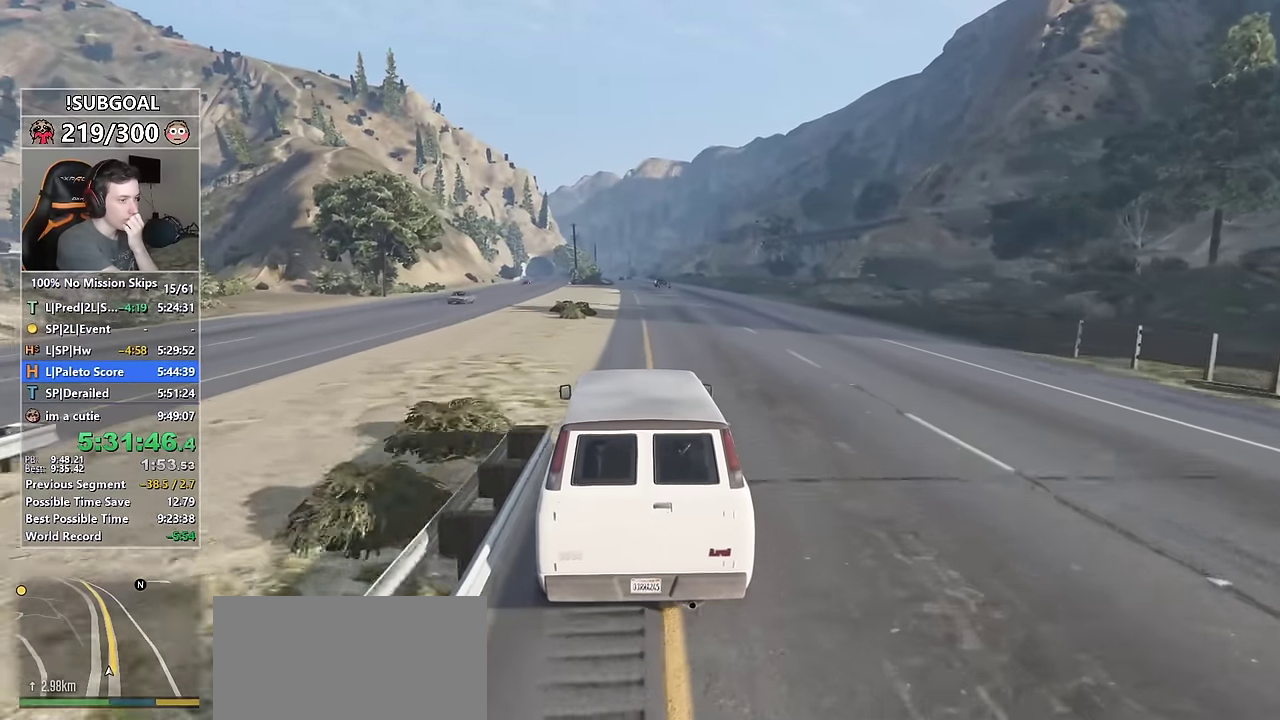
{"keys": ["w"], "mouse": [], "events": [[83, "d", "down"], [166, "d", "up"]]}
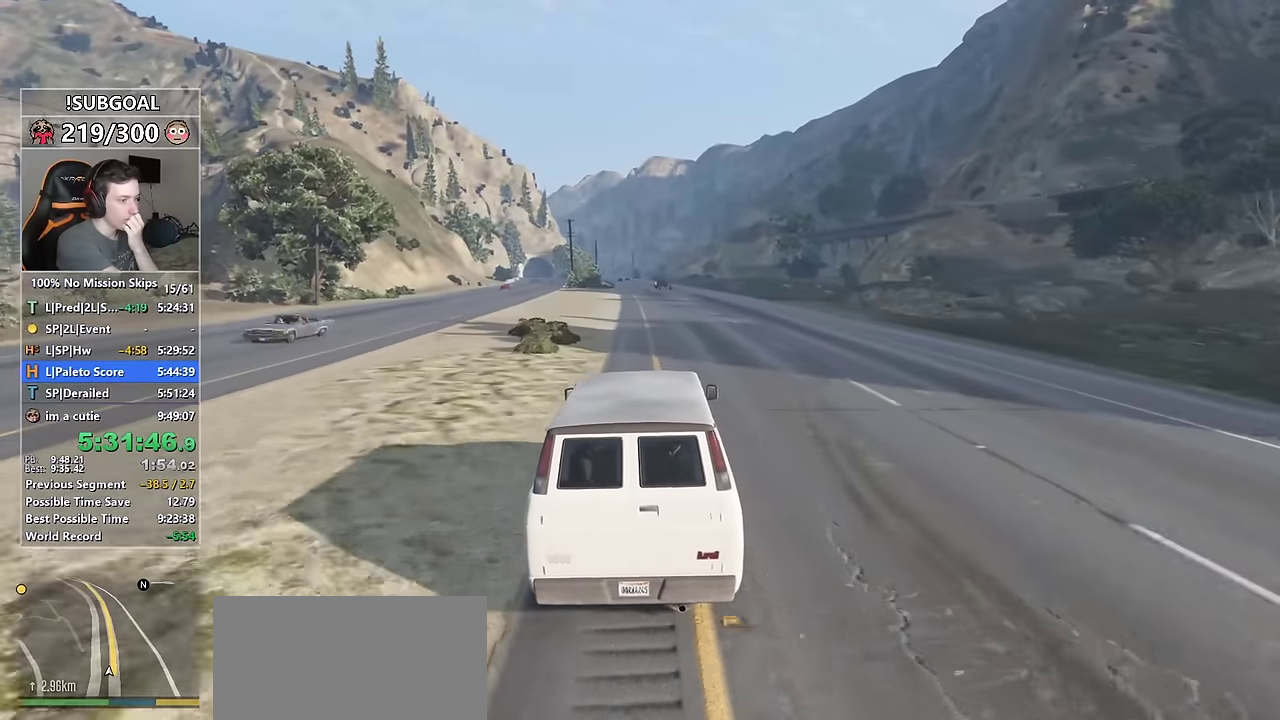
{"keys": ["w"], "mouse": [], "events": []}
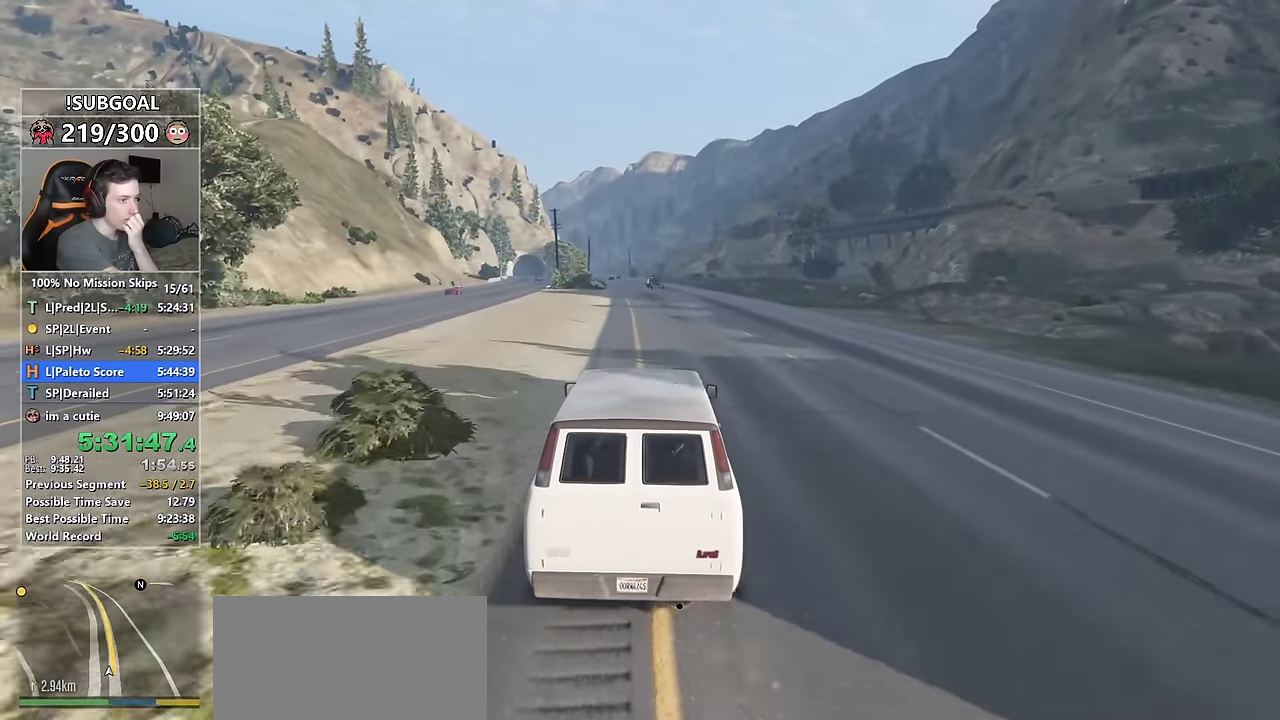
{"keys": ["w"], "mouse": [], "events": []}
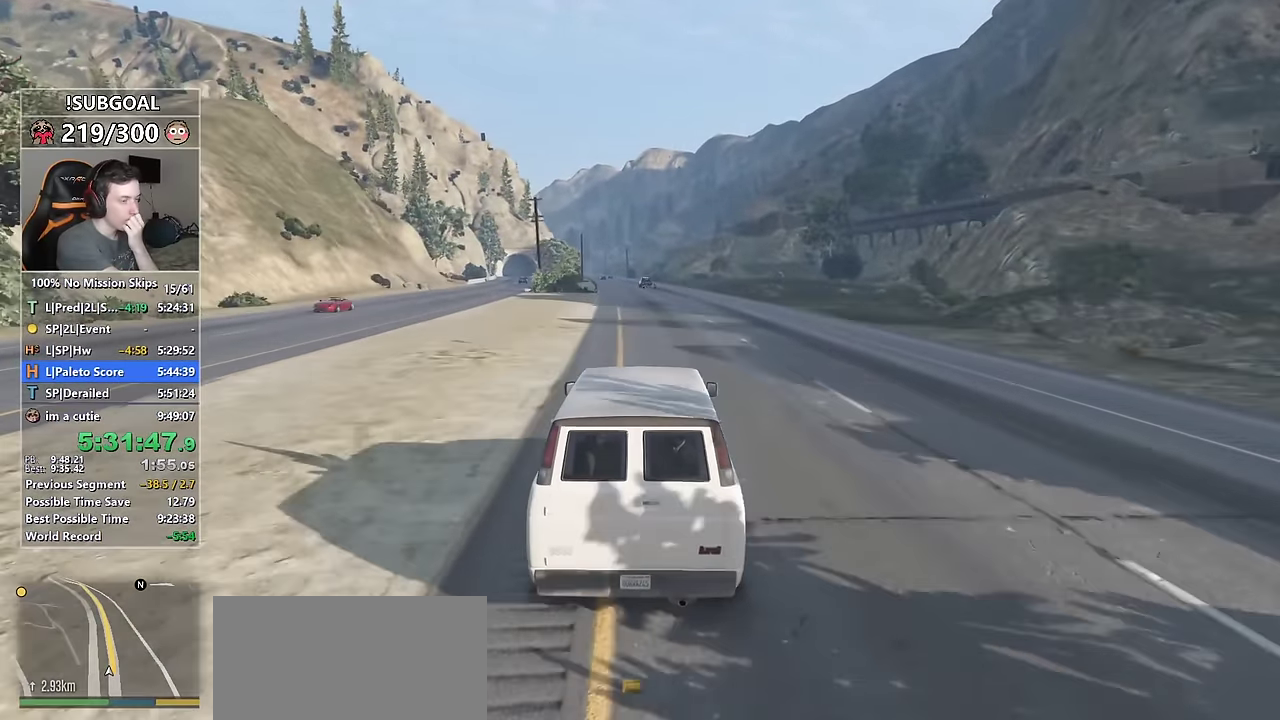
{"keys": ["w"], "mouse": [], "events": [[400, "a", "down"], [450, "a", "up"]]}
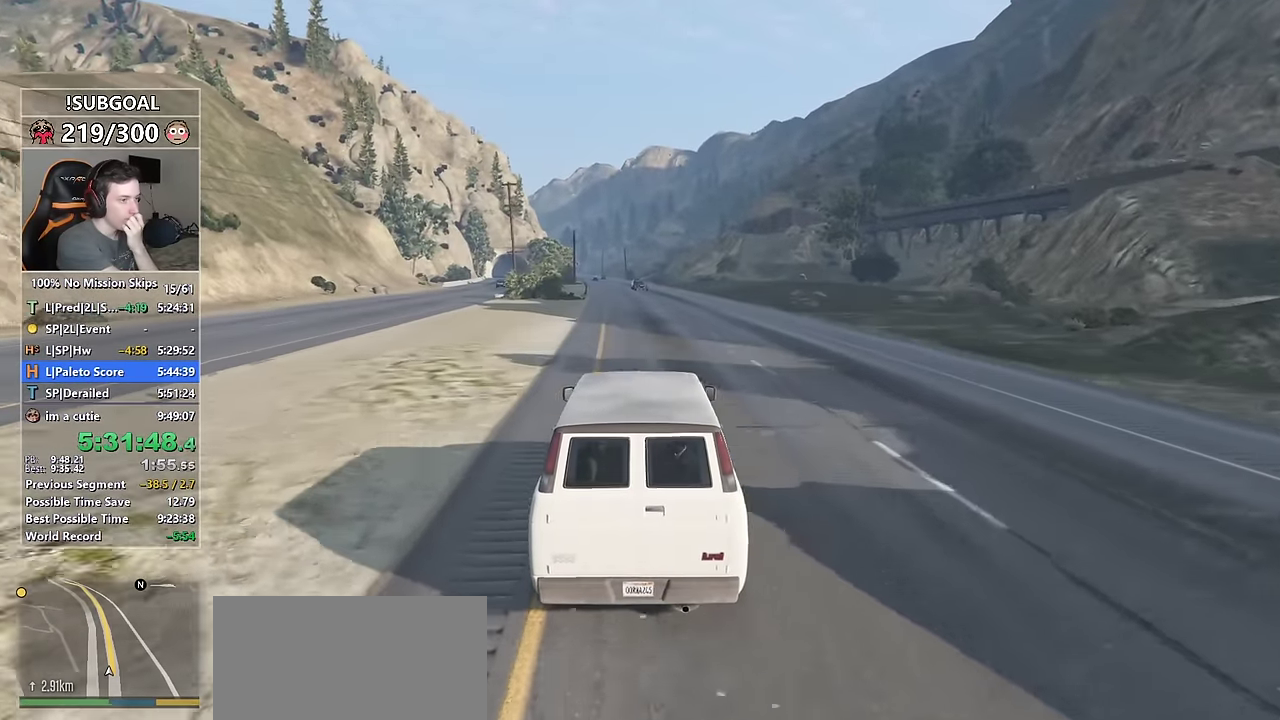
{"keys": ["w"], "mouse": [], "events": []}
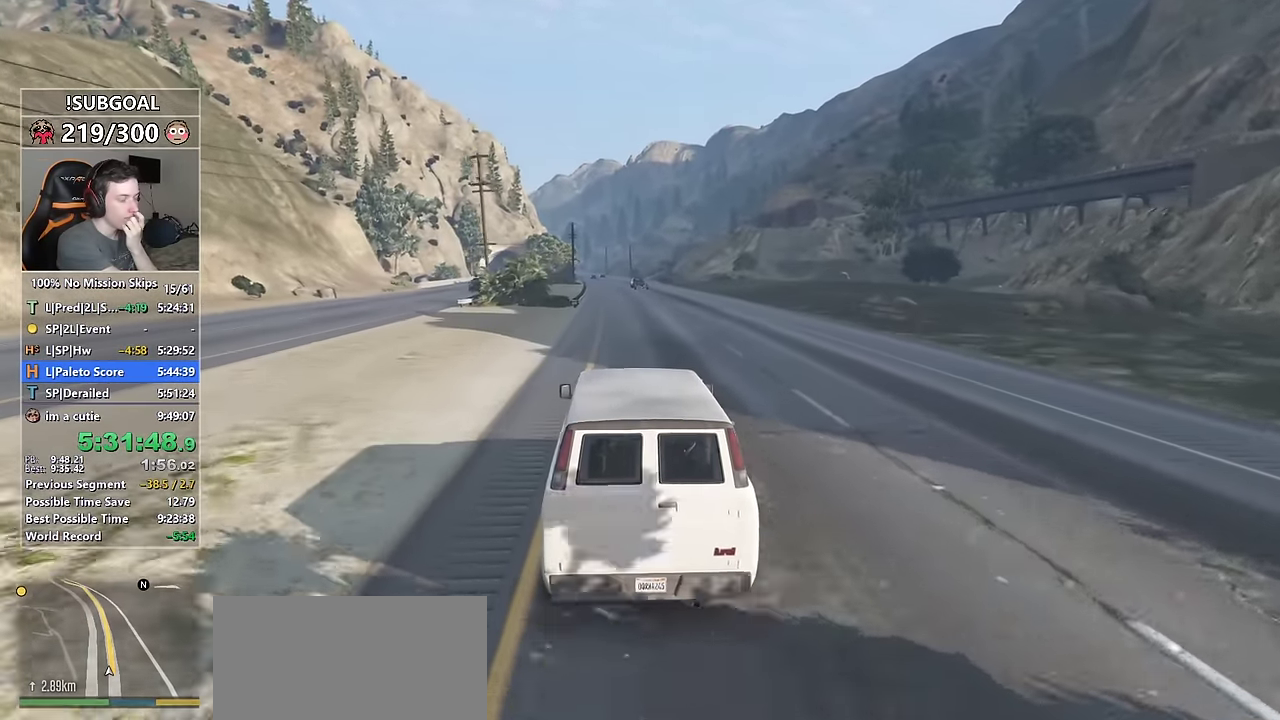
{"keys": ["w"], "mouse": [], "events": []}
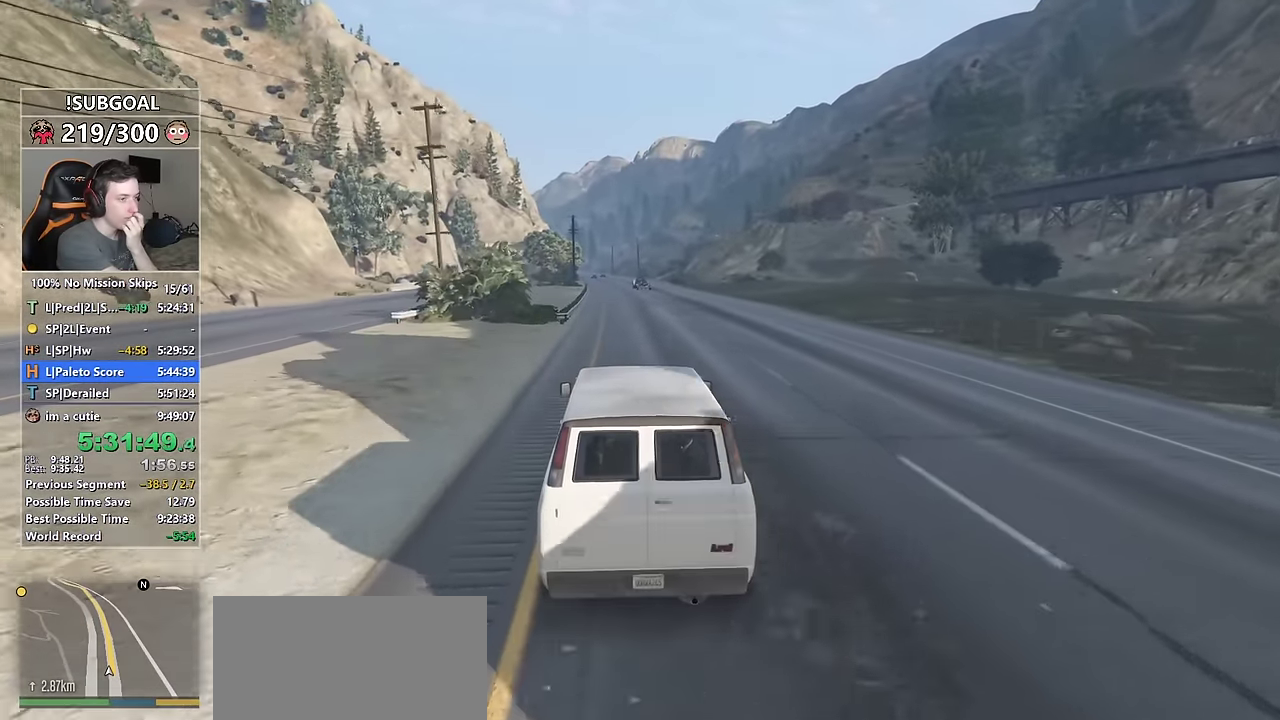
{"keys": ["w"], "mouse": [], "events": []}
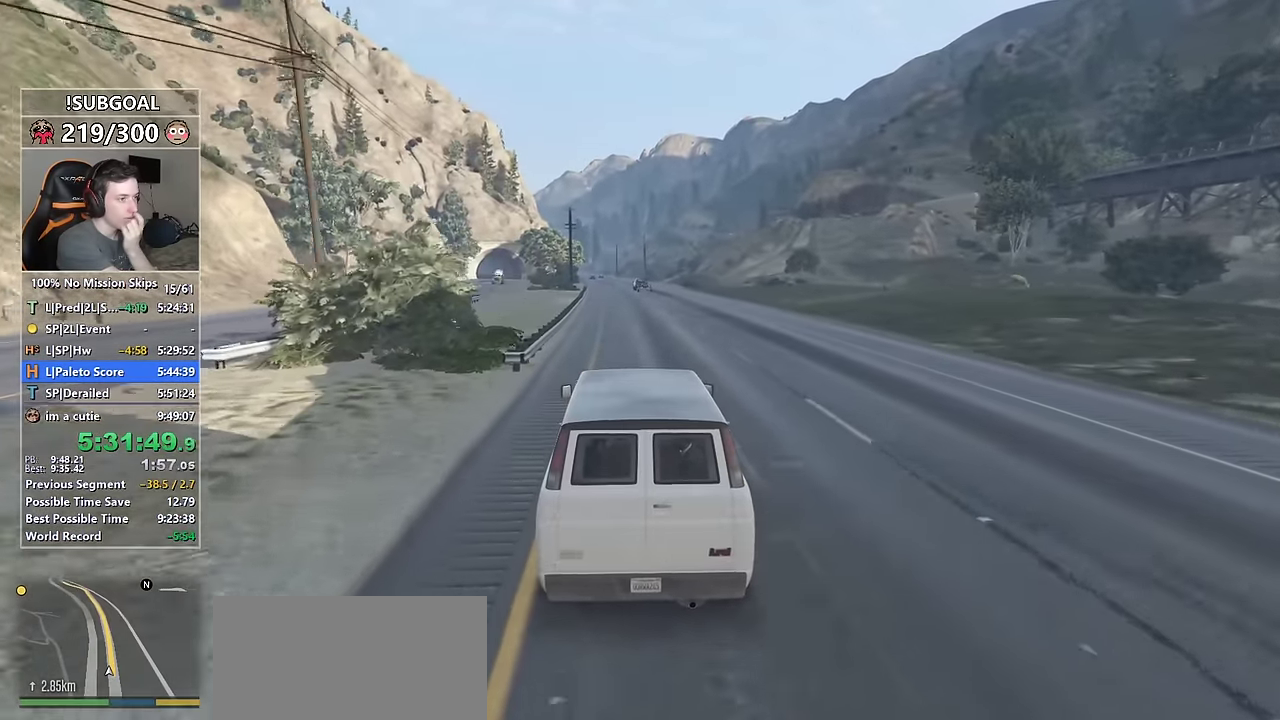
{"keys": ["w"], "mouse": [], "events": [[133, "a", "down"], [183, "a", "up"]]}
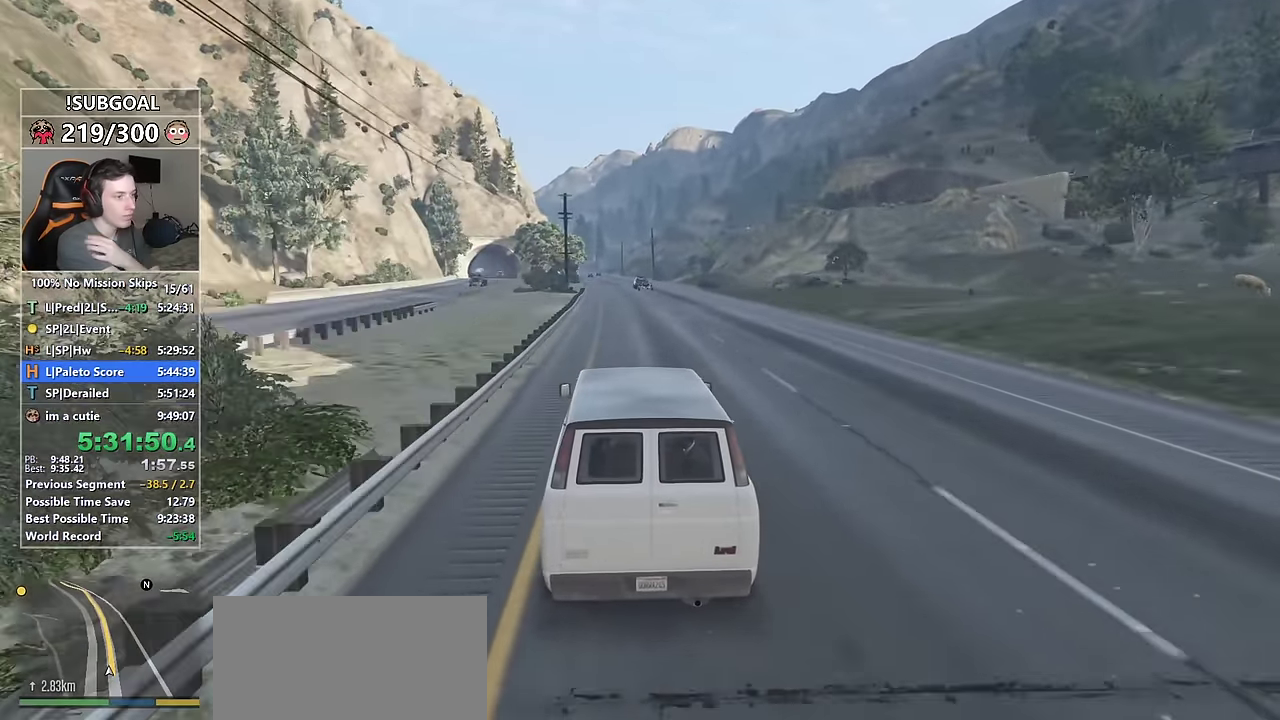
{"keys": ["w"], "mouse": [], "events": []}
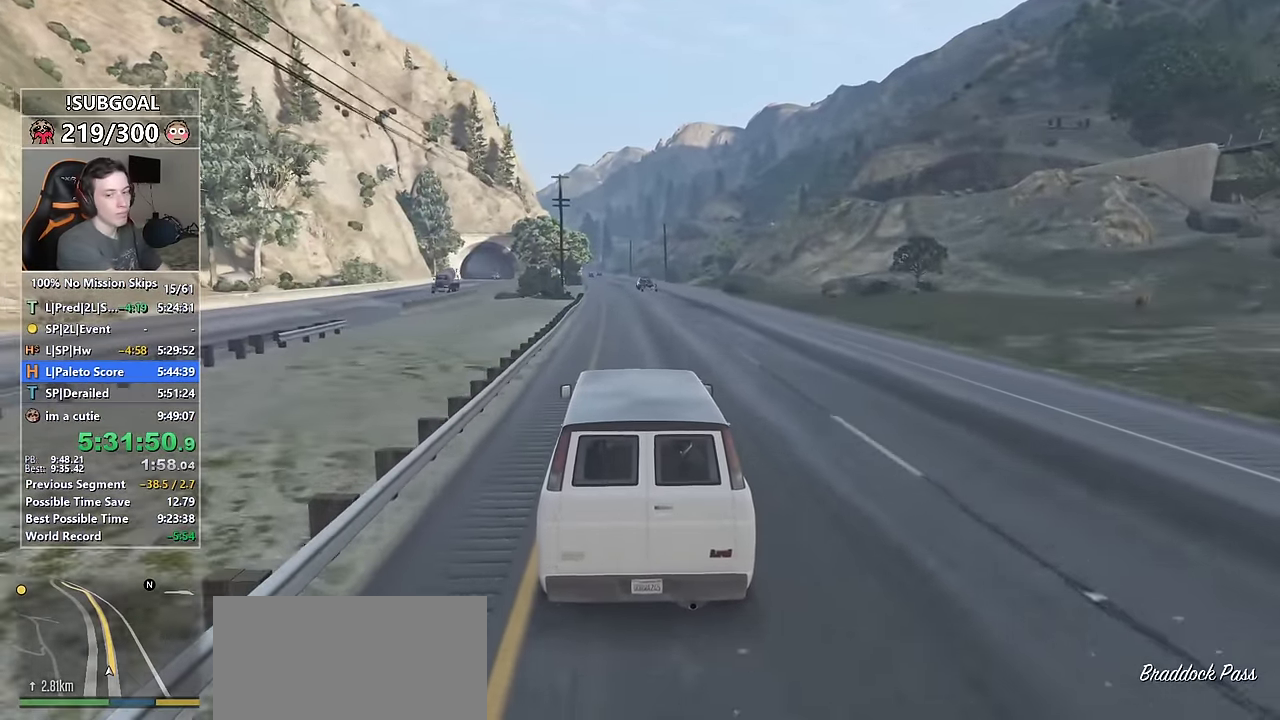
{"keys": ["w"], "mouse": [], "events": []}
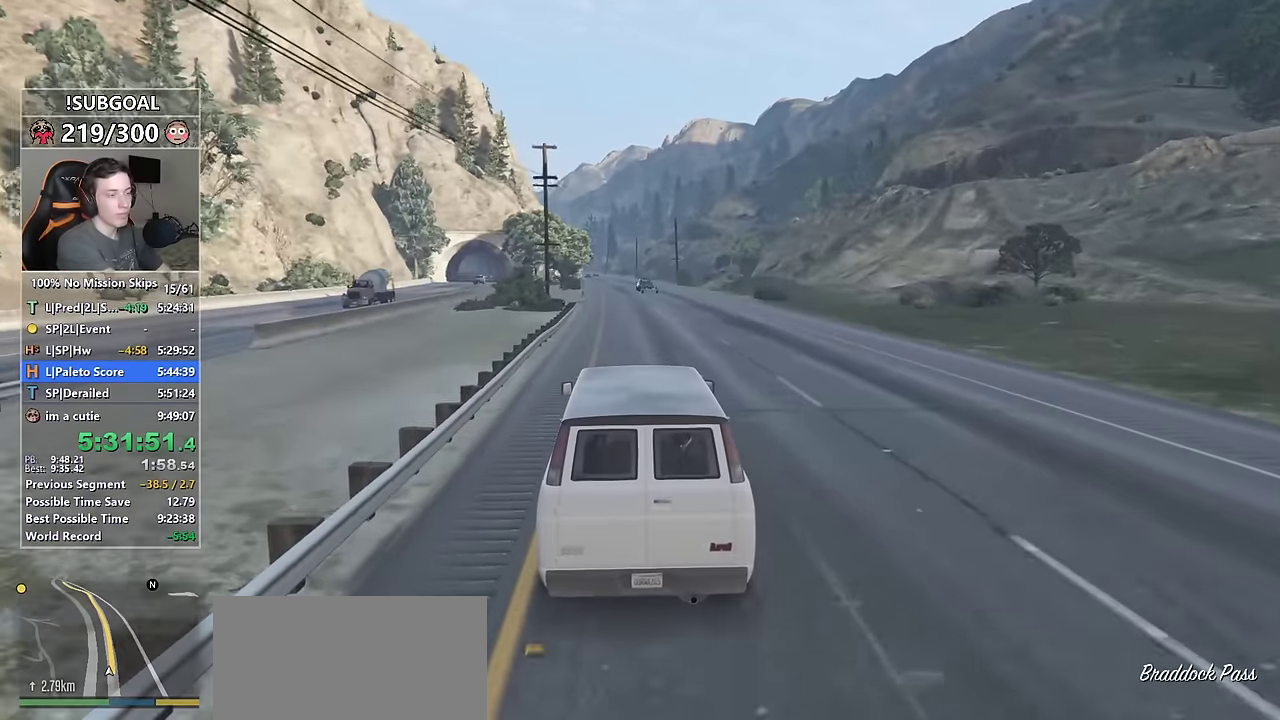
{"keys": ["w"], "mouse": [], "events": [[233, "a", "down"], [283, "a", "up"]]}
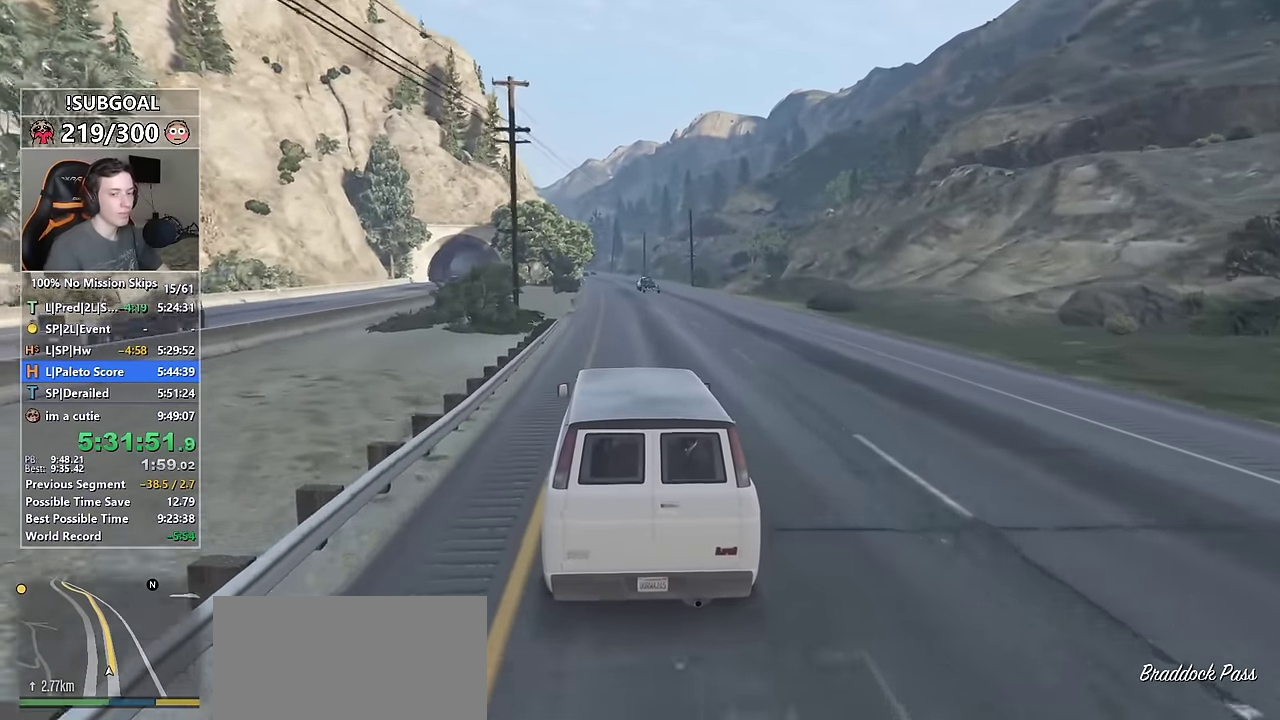
{"keys": ["w"], "mouse": [], "events": []}
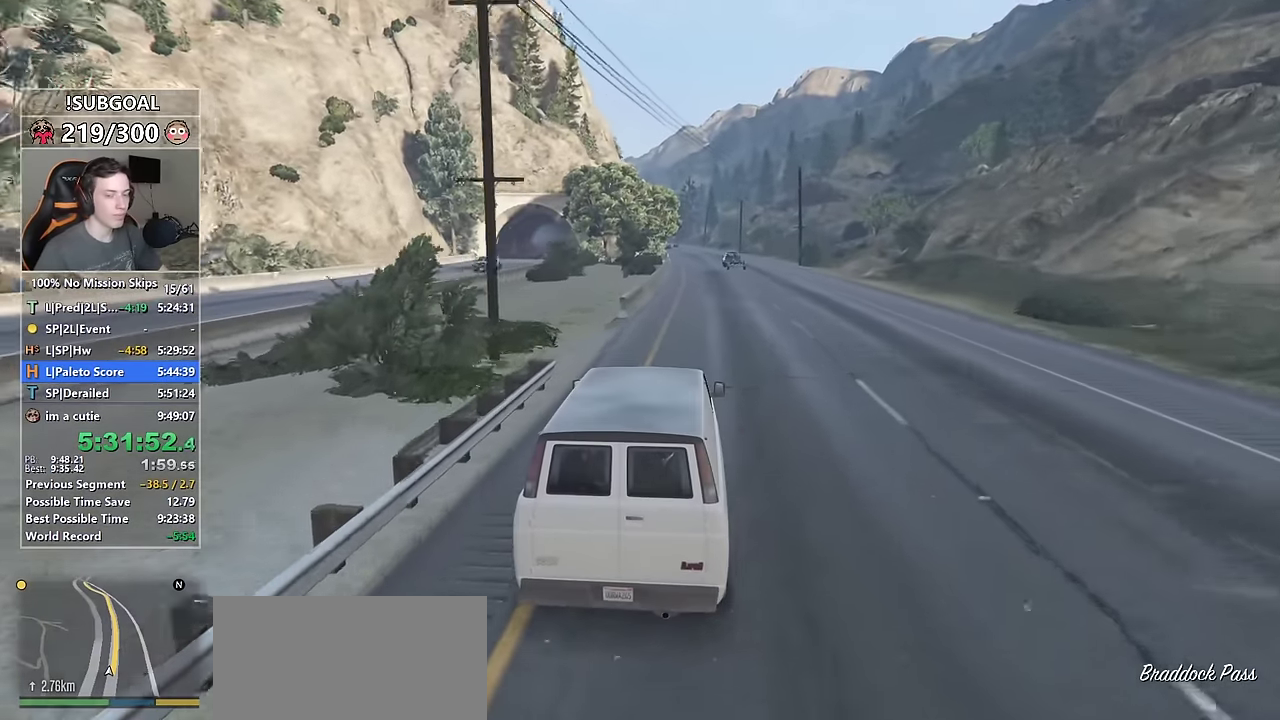
{"keys": ["w"], "mouse": [], "events": [[266, "a", "down"], [300, "a", "up"]]}
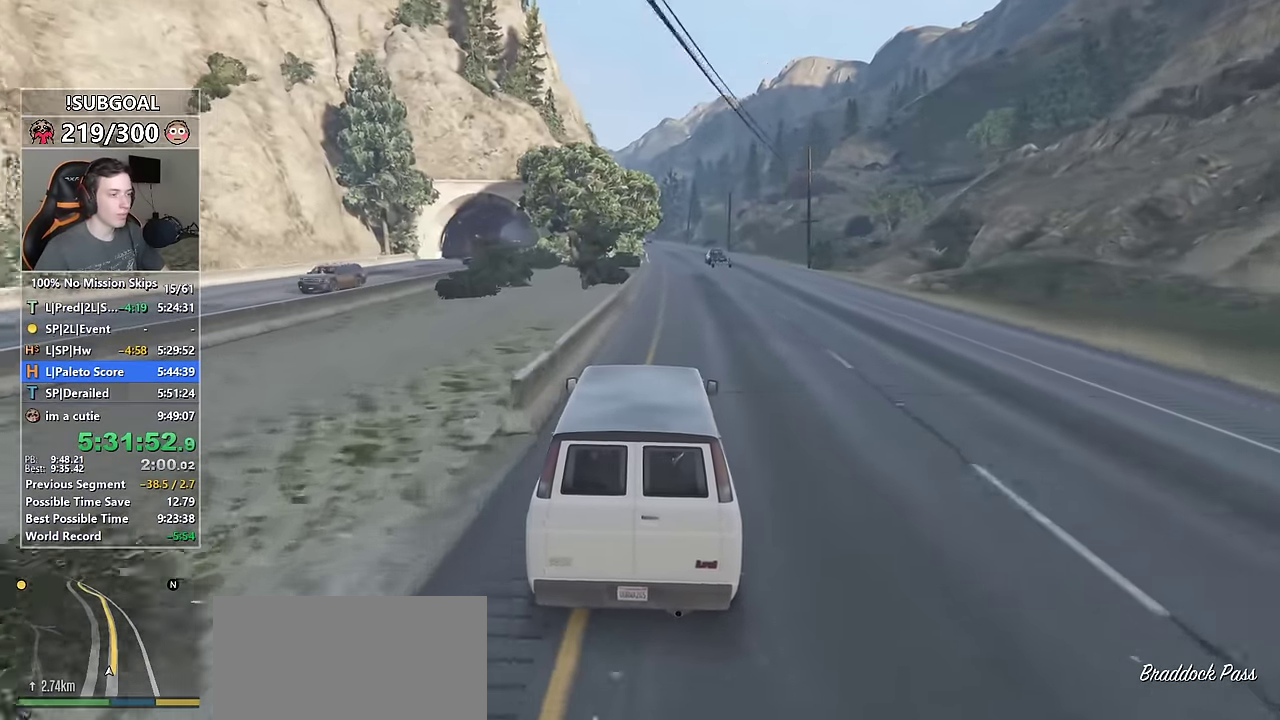
{"keys": ["w"], "mouse": [], "events": []}
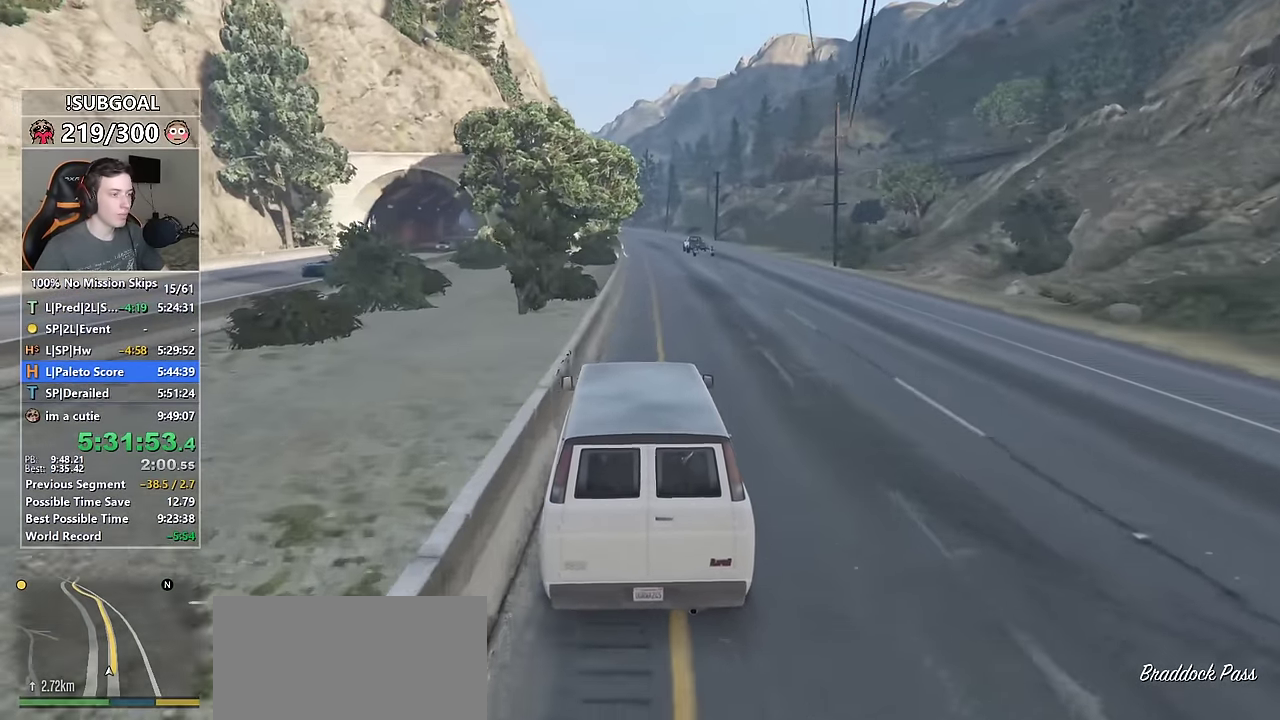
{"keys": ["w"], "mouse": [], "events": []}
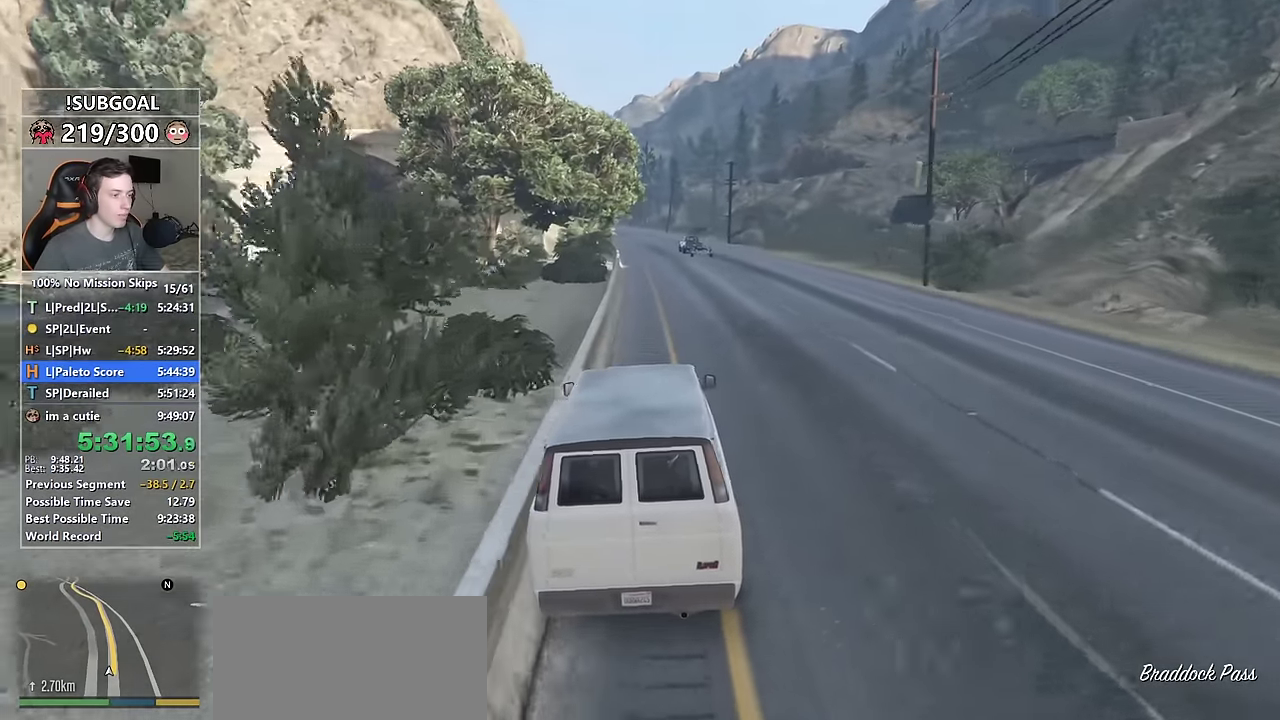
{"keys": ["w"], "mouse": [], "events": [[216, "a", "down"], [316, "a", "up"]]}
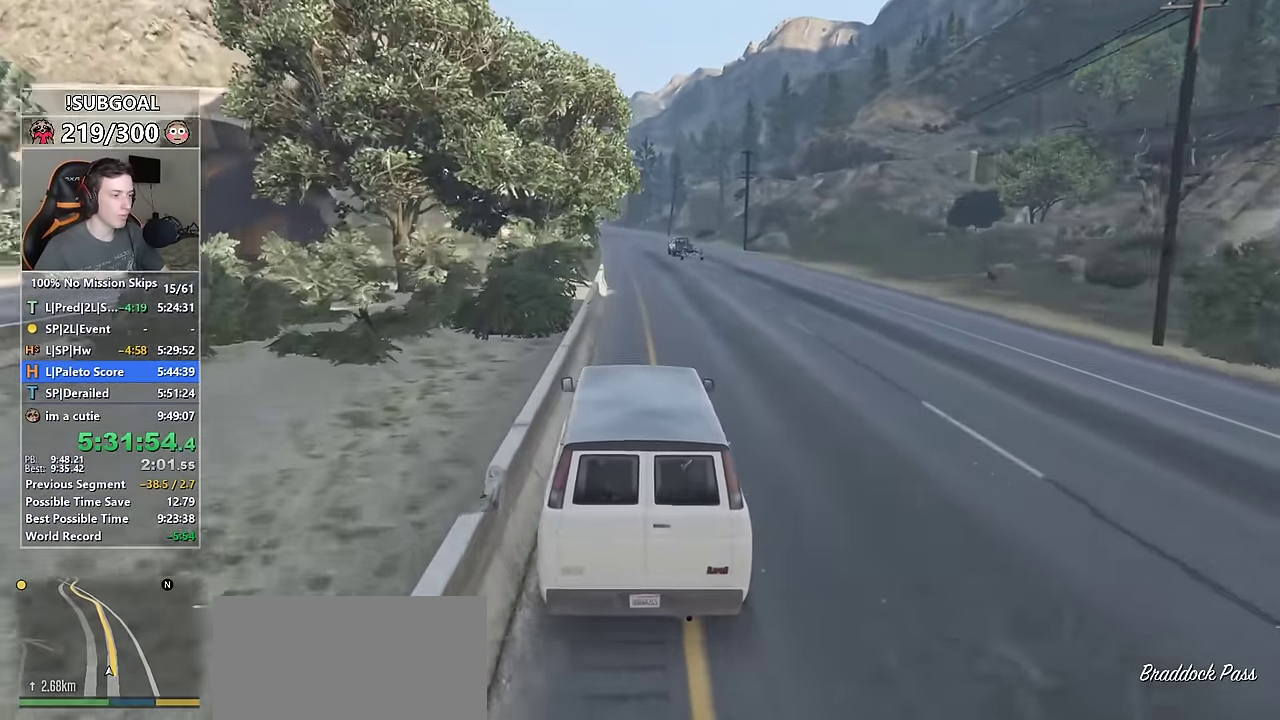
{"keys": ["a", "w"], "mouse": [], "events": [[466, "a", "down"]]}
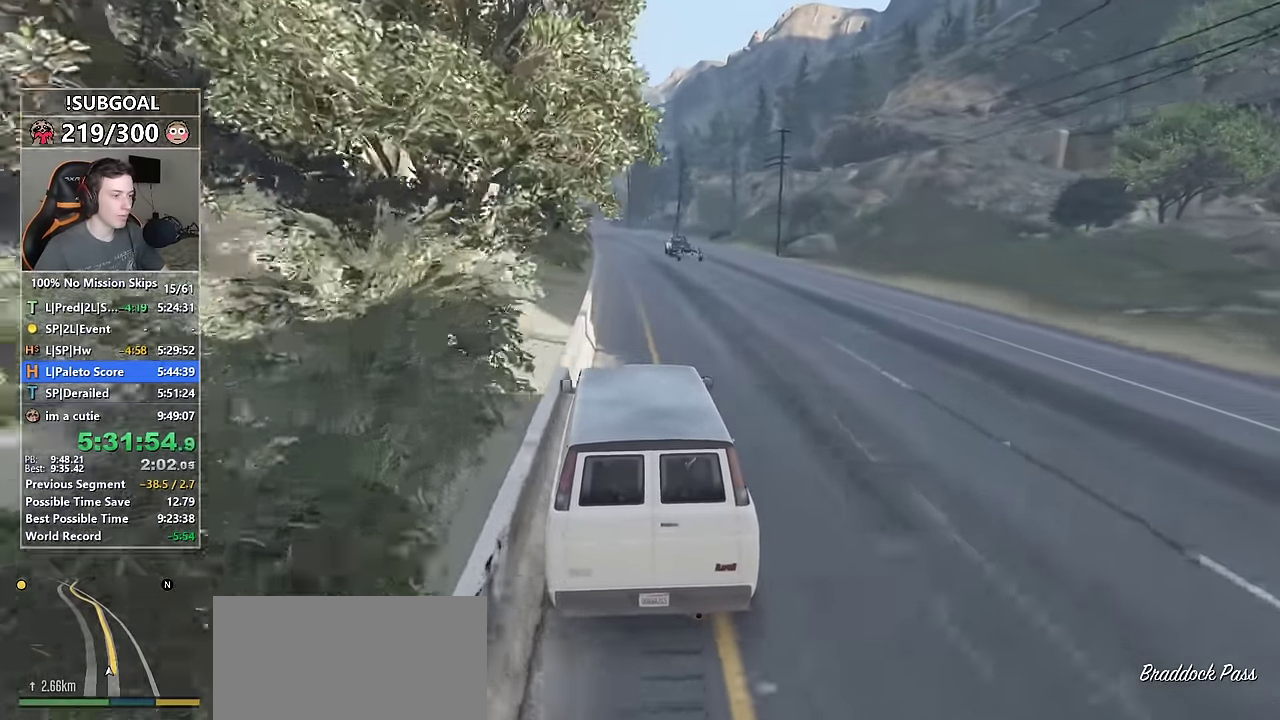
{"keys": ["w"], "mouse": [], "events": [[16, "a", "up"]]}
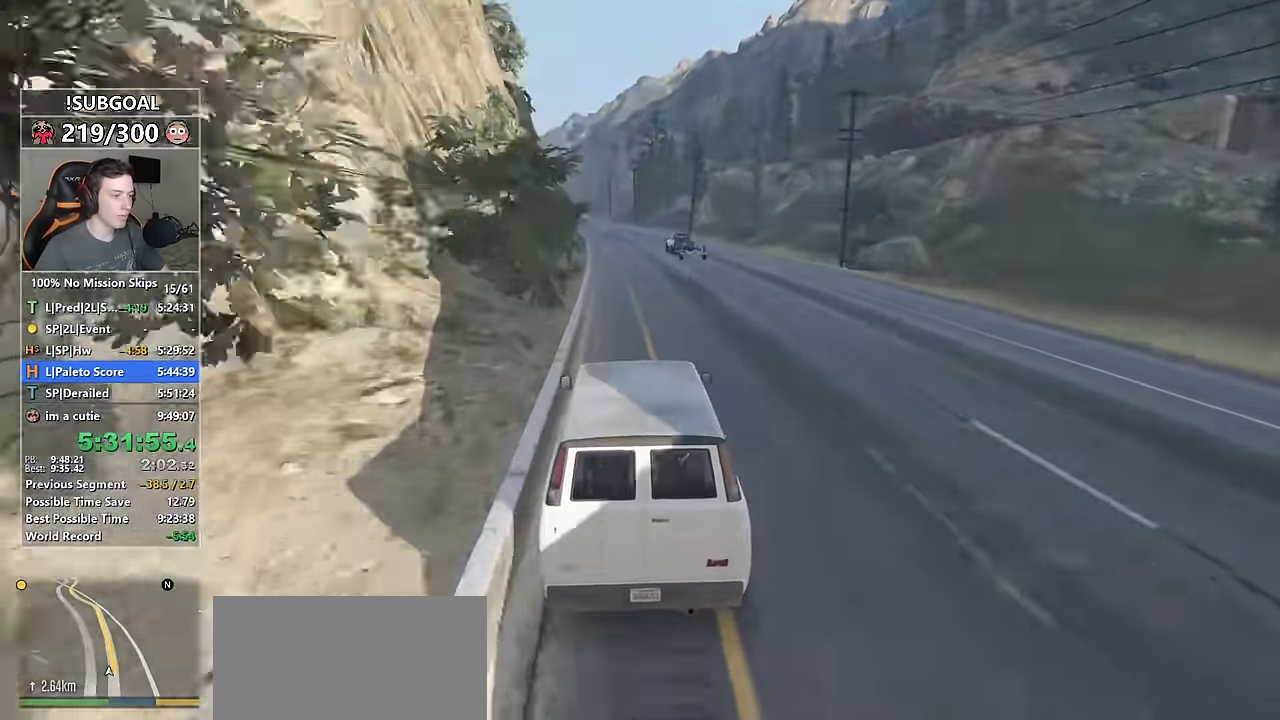
{"keys": ["w"], "mouse": [], "events": [[83, "a", "down"], [216, "a", "up"]]}
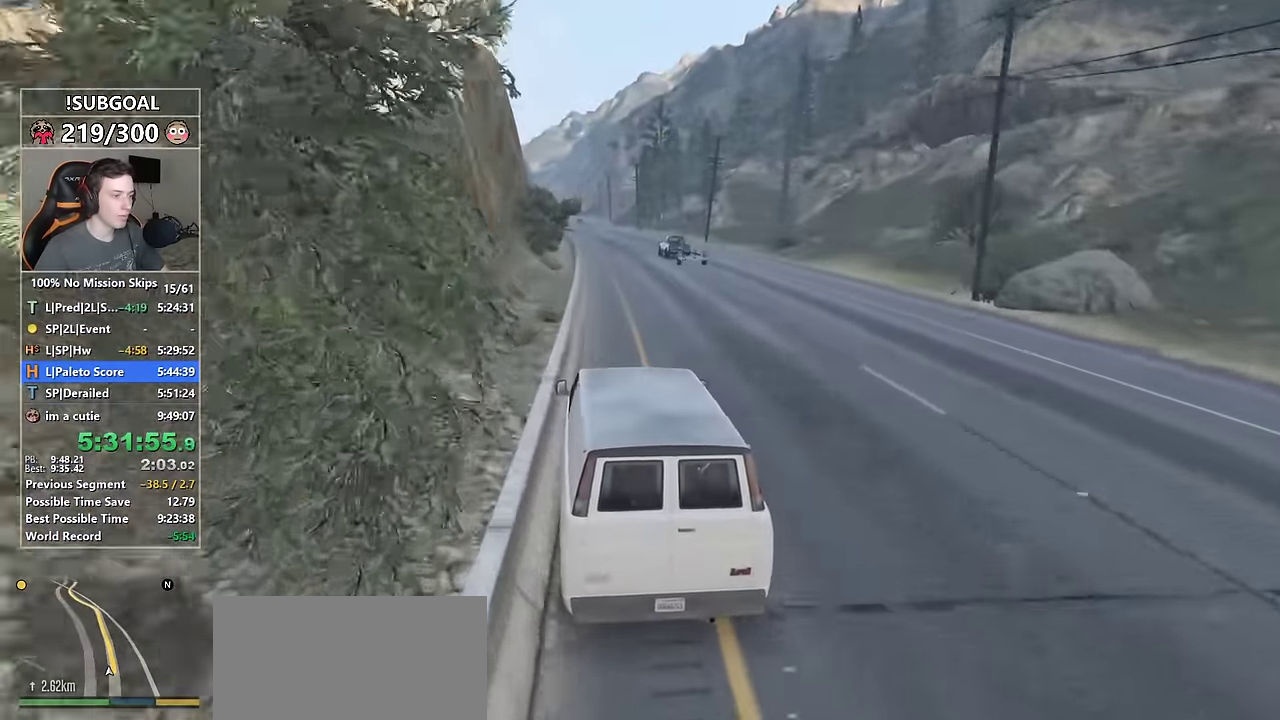
{"keys": ["w"], "mouse": [], "events": [[83, "a", "down"], [133, "a", "up"]]}
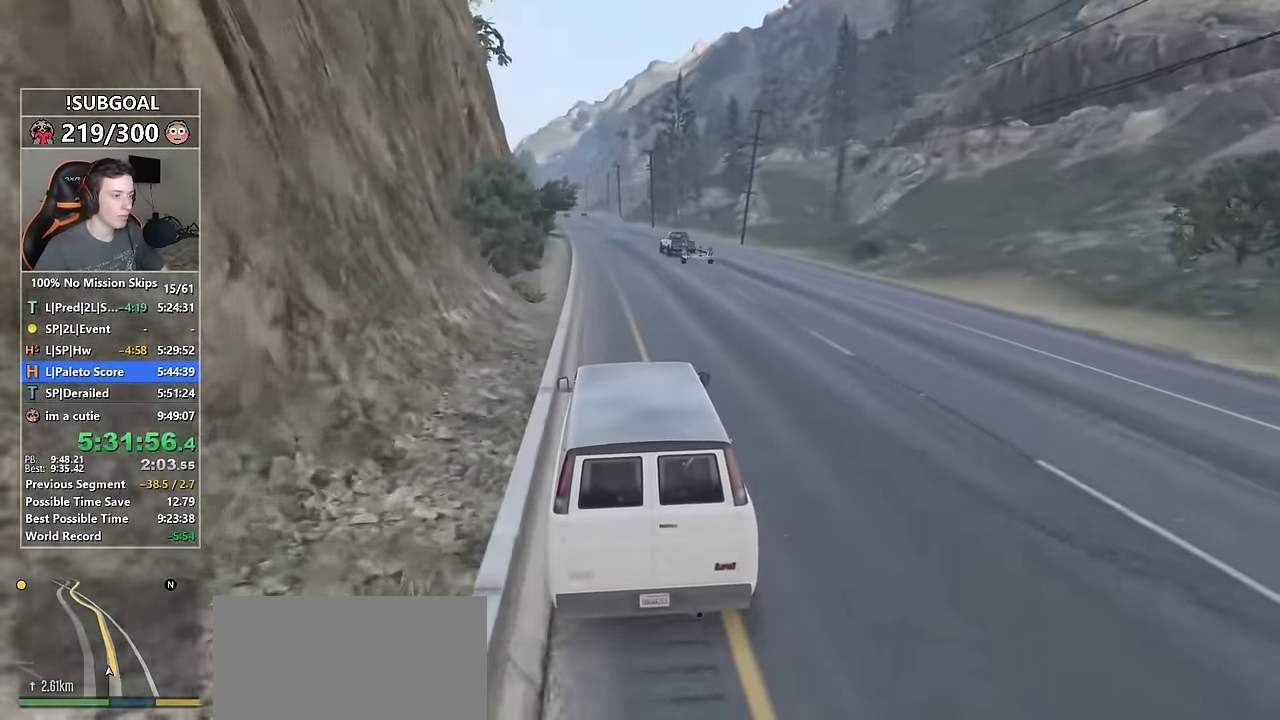
{"keys": ["w"], "mouse": [], "events": [[50, "a", "down"], [150, "a", "up"], [300, "a", "down"], [383, "a", "up"]]}
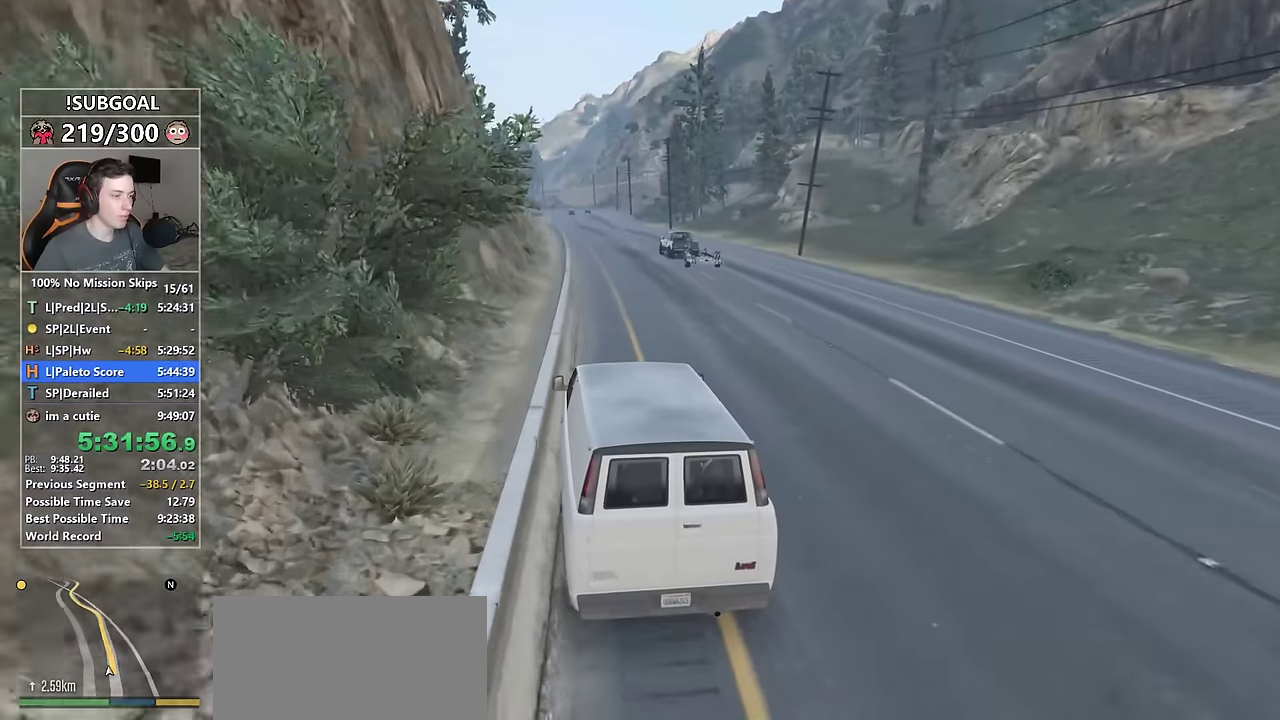
{"keys": ["a", "w"], "mouse": [], "events": [[500, "a", "down"]]}
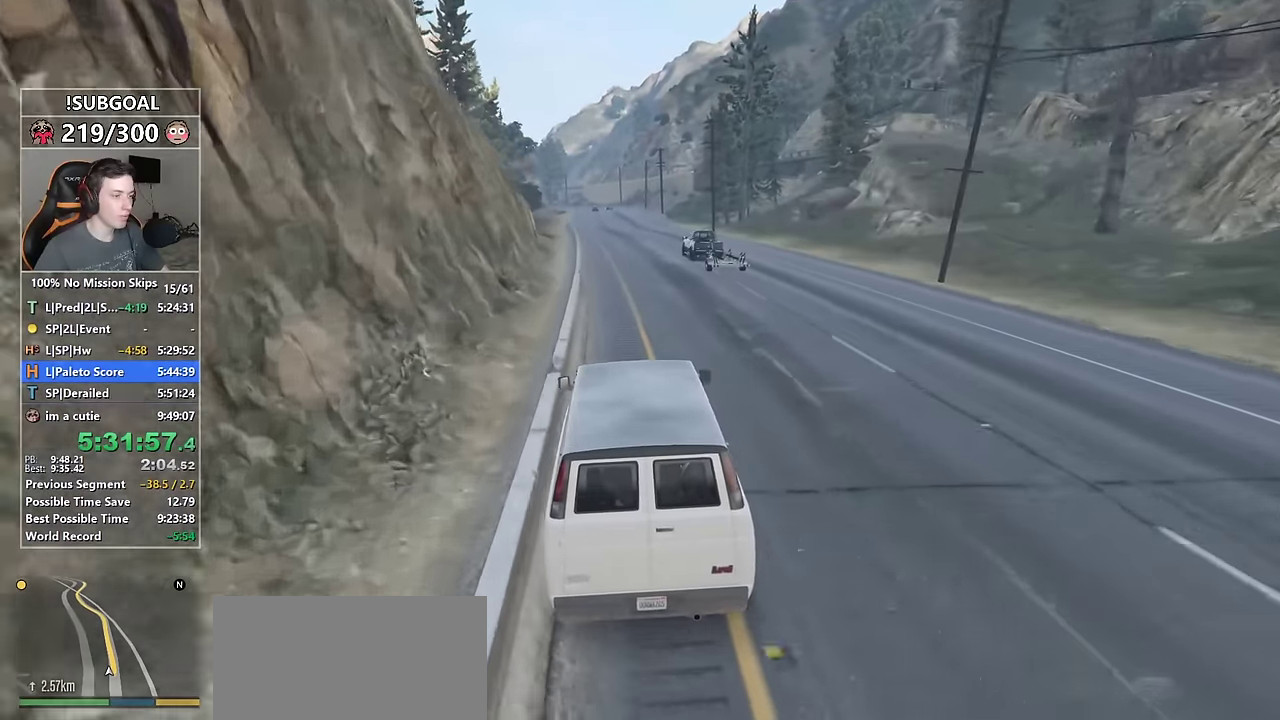
{"keys": ["w"], "mouse": [], "events": [[133, "a", "up"], [233, "a", "down"], [316, "a", "up"]]}
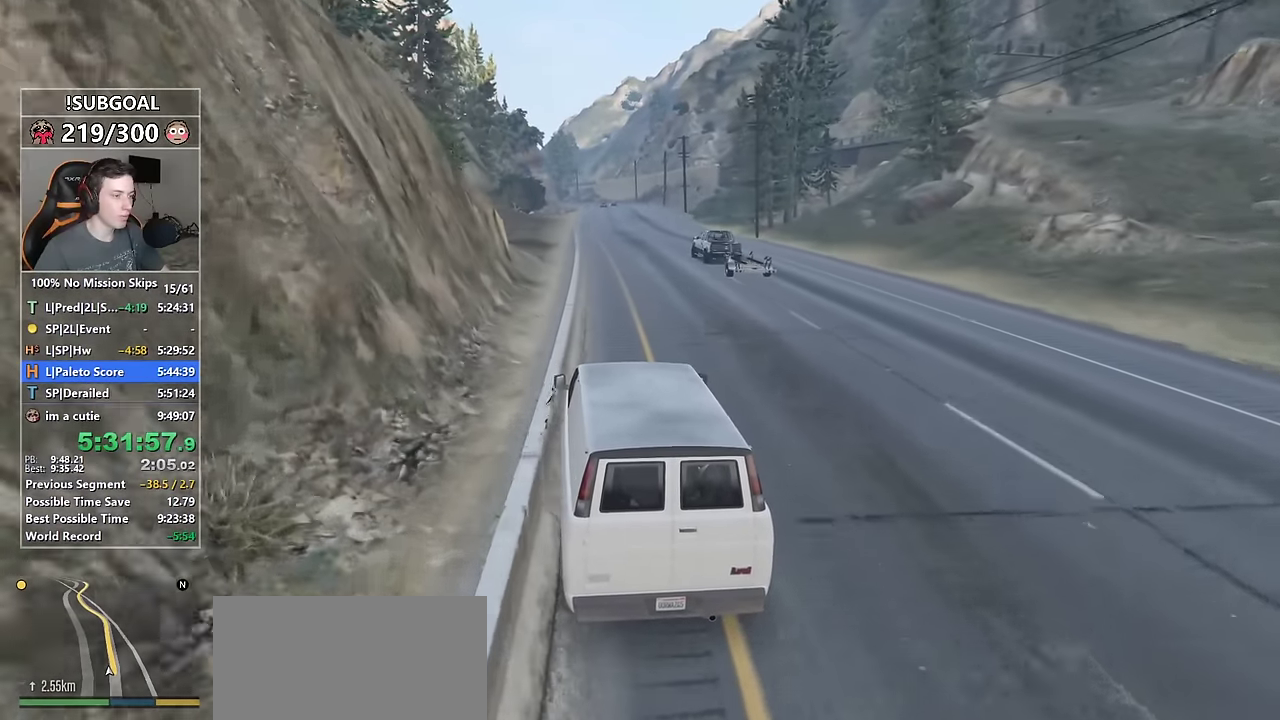
{"keys": ["w"], "mouse": [], "events": [[333, "a", "down"], [433, "a", "up"]]}
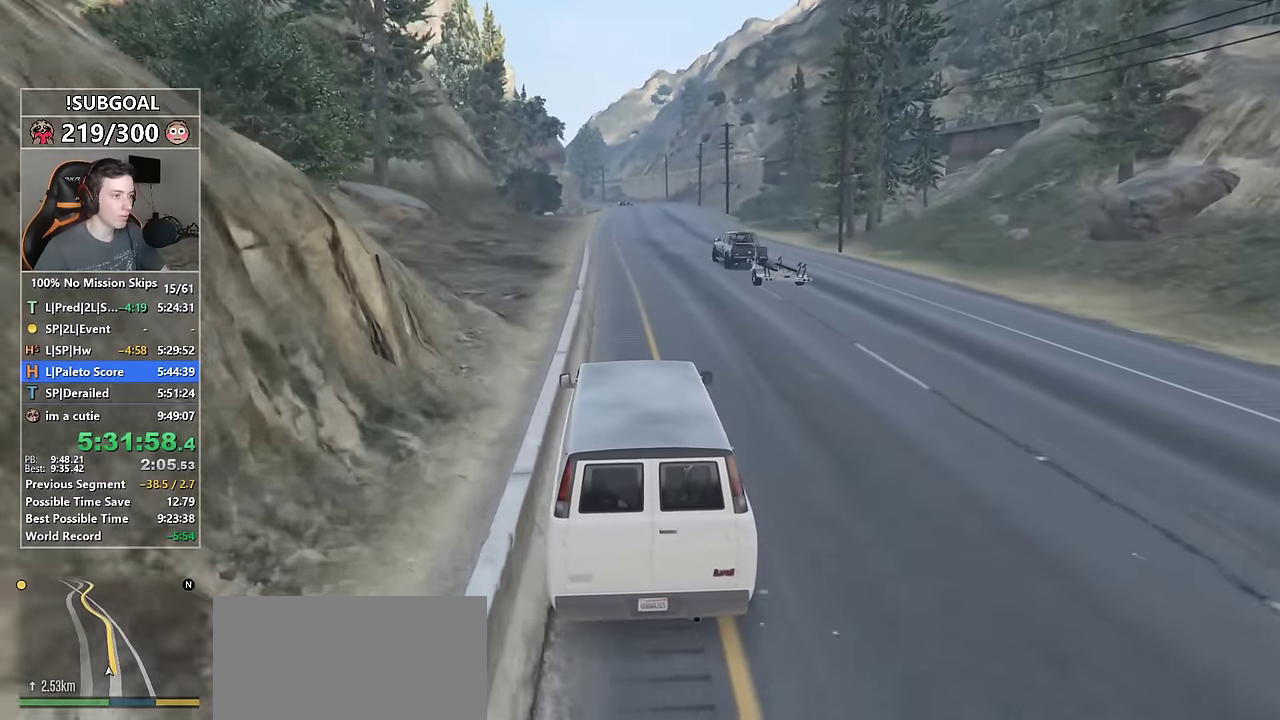
{"keys": ["w"], "mouse": [], "events": [[33, "a", "down"], [116, "a", "up"]]}